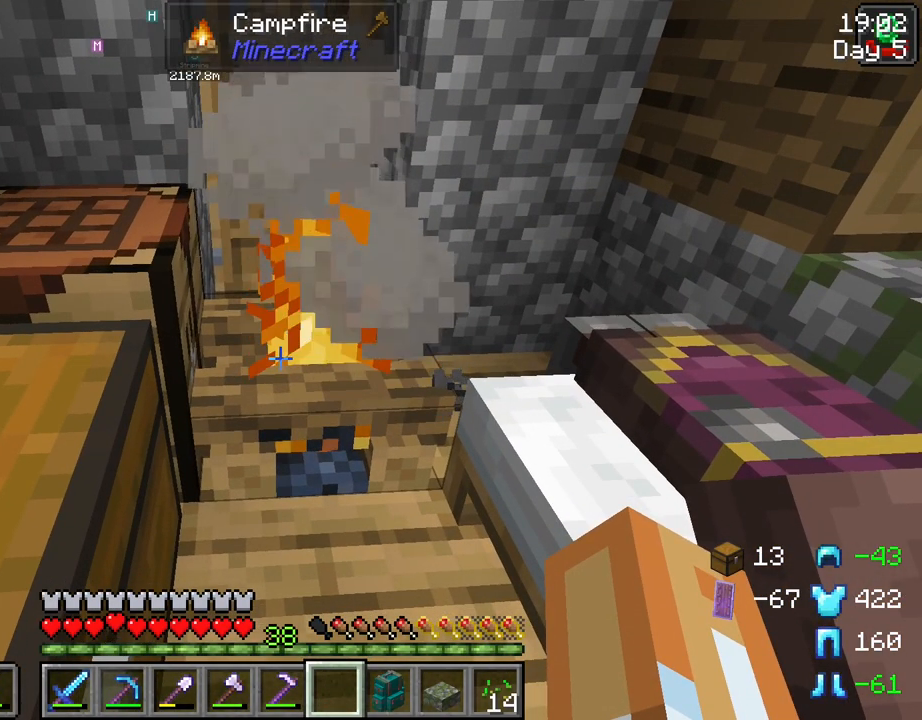
Gameplay with keyboard and mouse; each line is a JSON object with the keys and mouse buttons held at the frame after it. "events" lists presses ("down") and releases ("up") of "1", "2", "3", "4", "5", "a", "alt", "c", "caps_lock", "ctrl", "d", "e", "f", "g", "q", "r", "s", "shift", "space", "t", "tab", "v", "w", "x", "z", "mouse_left", "mouse_wheel" and "mouse_right" between this image and that frame as [ms after this image, input, new state], when the widget could be followed in between. "mouse_left", "mouse_wheel", "mouse_right" = the "left", "wheel", "right" buttons of the "mouse" list. No other keys are recorded. Fast repeated clicks can show as one long hold. "wheel" means that the mouse wheel is clicked or scrolled. "mouse_move" is the direction in which the mouse moves at that frame (one of eight, or "still"), when it could be read.
{"keys": [], "mouse": [], "mouse_move": "still", "events": []}
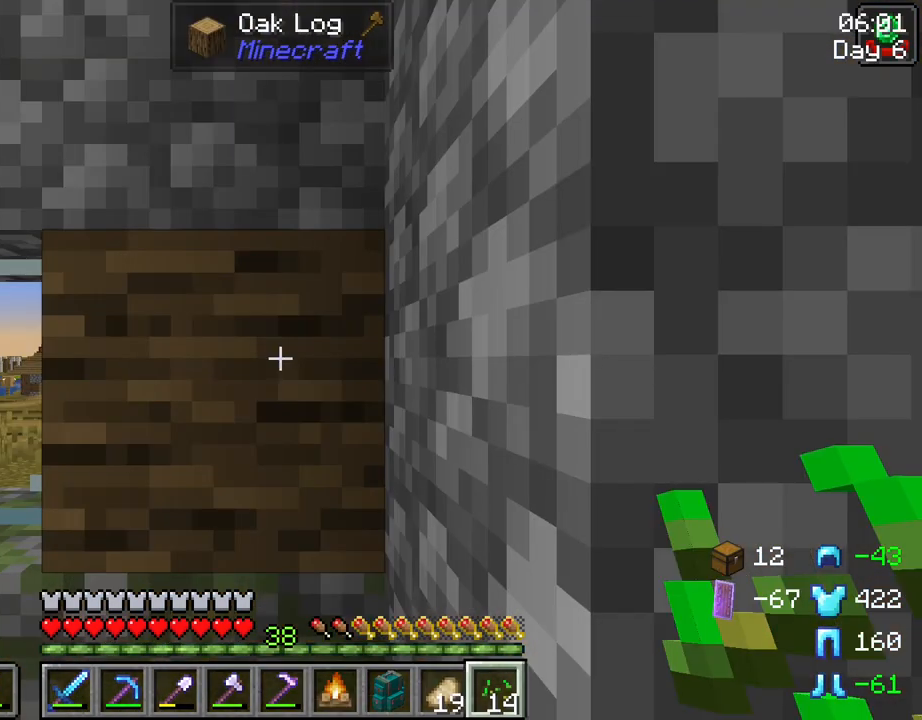
{"keys": [], "mouse": [], "mouse_move": "still", "events": []}
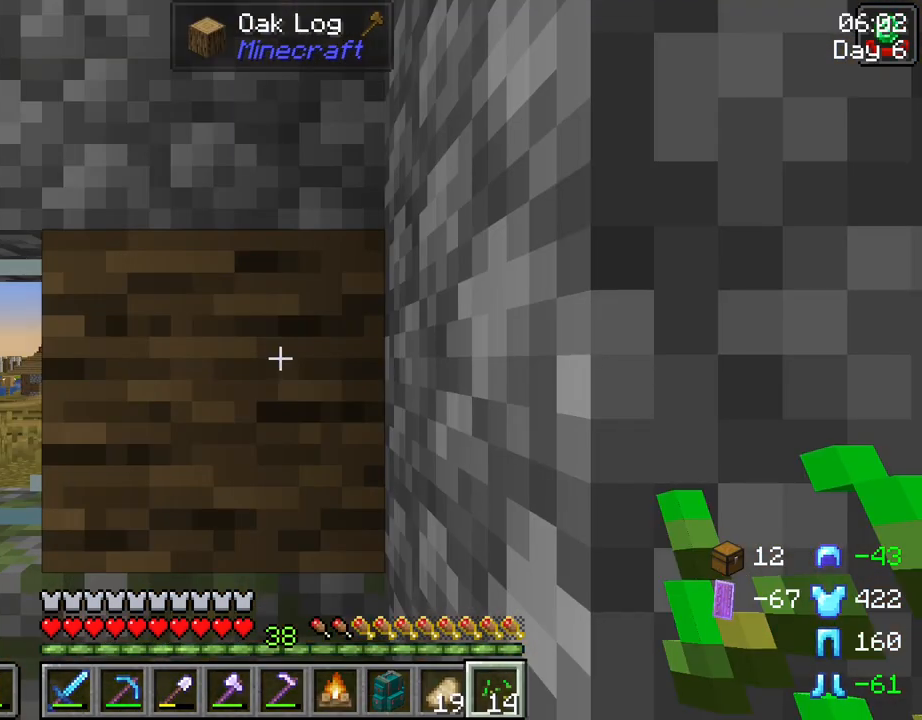
{"keys": [], "mouse": [], "mouse_move": "still", "events": []}
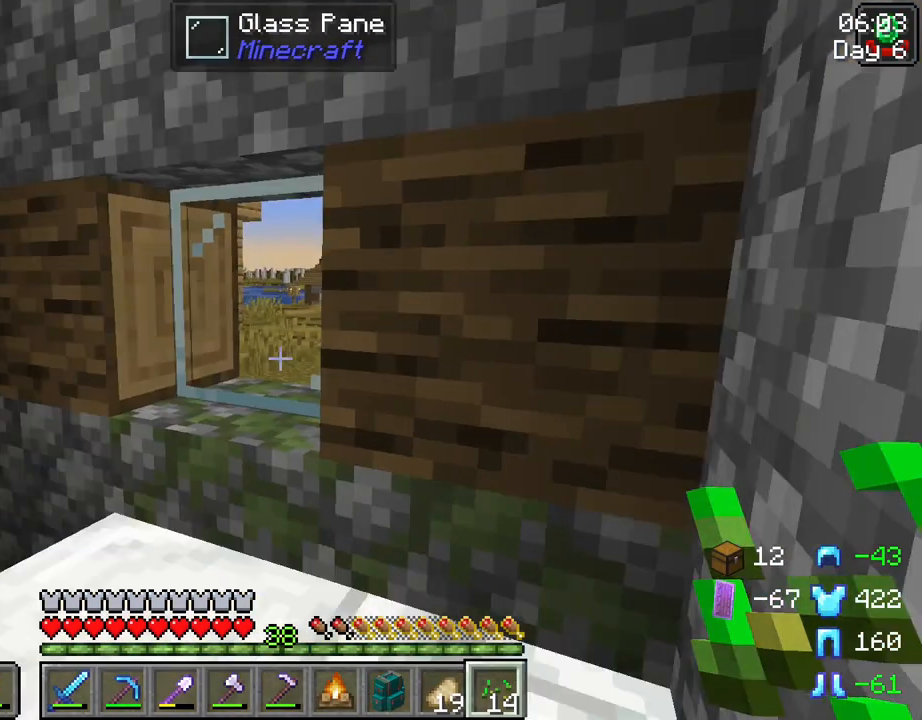
{"keys": ["w"], "mouse": [], "mouse_move": "still", "events": [[250, "w", "down"]]}
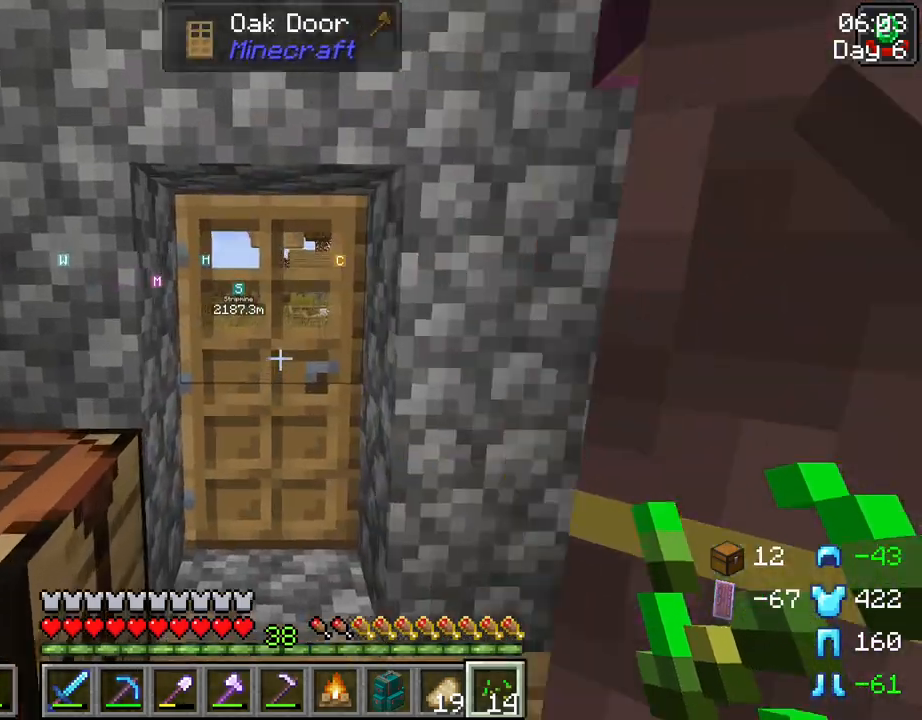
{"keys": ["d", "w"], "mouse": [], "mouse_move": "still", "events": [[167, "mouse_right", "down"], [267, "mouse_right", "up"], [400, "d", "down"]]}
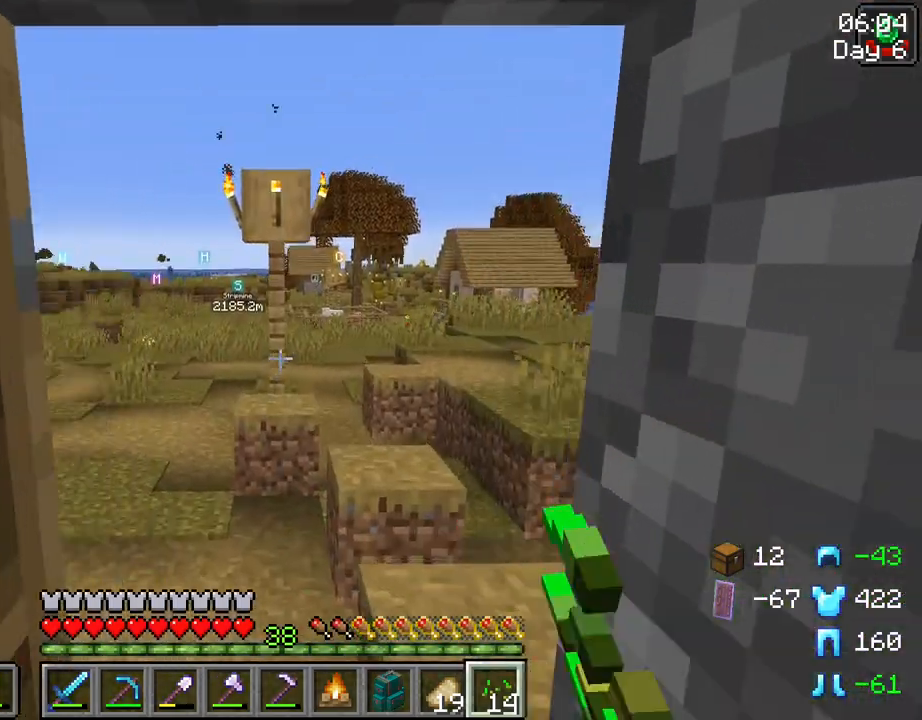
{"keys": [], "mouse": [], "mouse_move": "right", "events": [[100, "w", "up"], [183, "mouse_right", "down"], [283, "d", "up"], [283, "mouse_right", "up"]]}
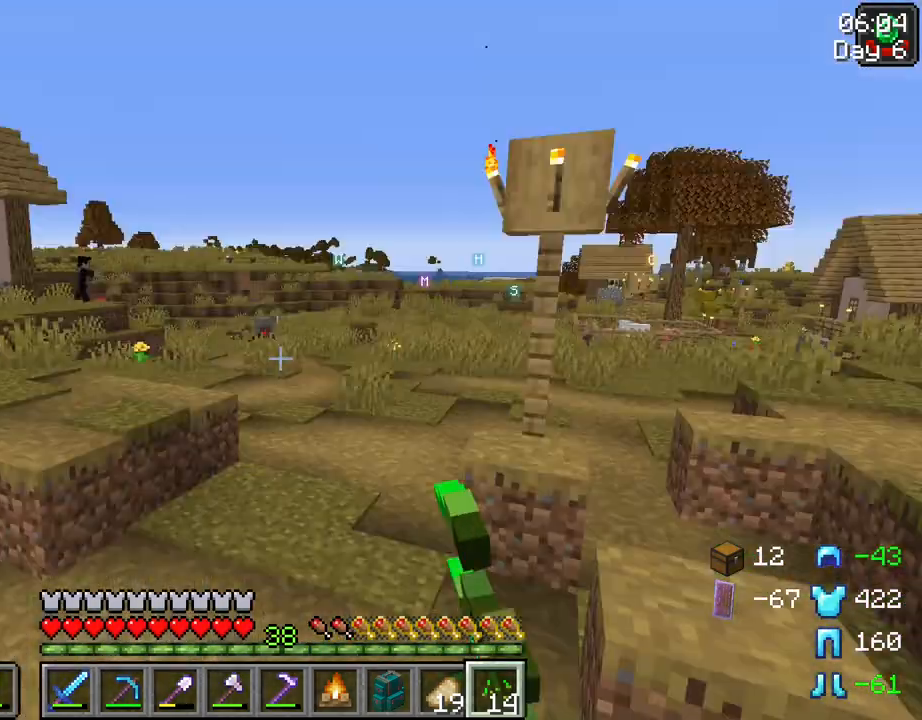
{"keys": [], "mouse": [], "mouse_move": "left", "events": [[300, "w", "down"], [483, "w", "up"]]}
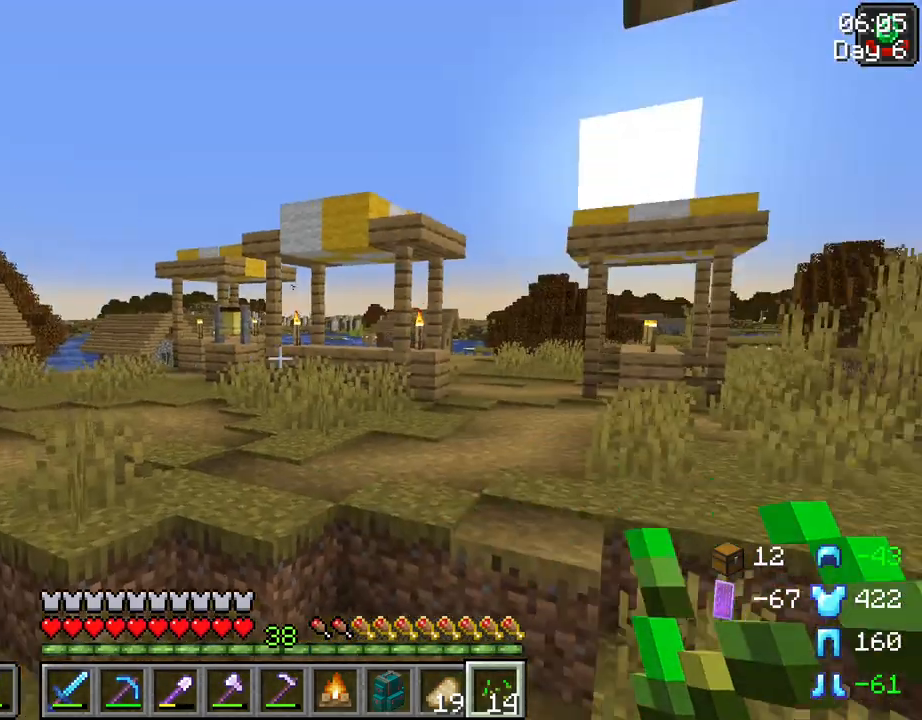
{"keys": [], "mouse": [], "mouse_move": "still", "events": []}
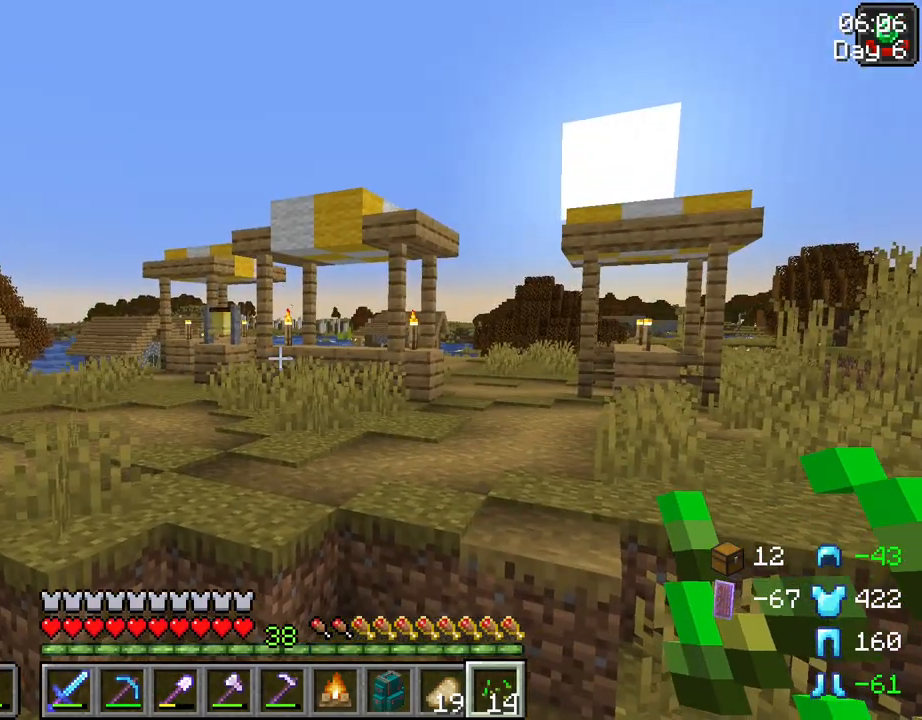
{"keys": [], "mouse": [], "mouse_move": "left", "events": []}
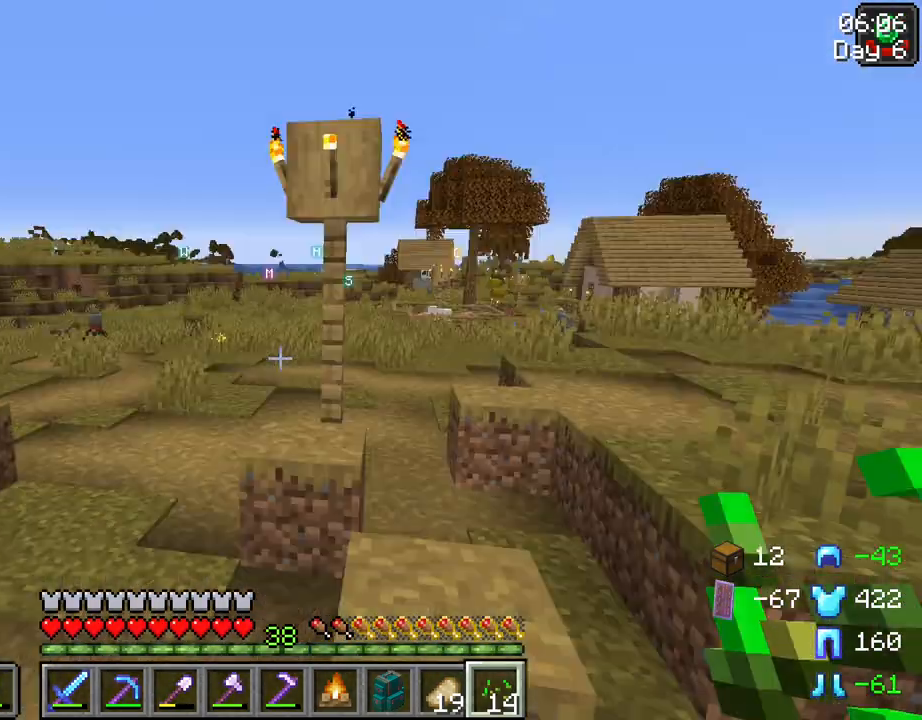
{"keys": ["w"], "mouse": [], "mouse_move": "still", "events": [[17, "w", "down"]]}
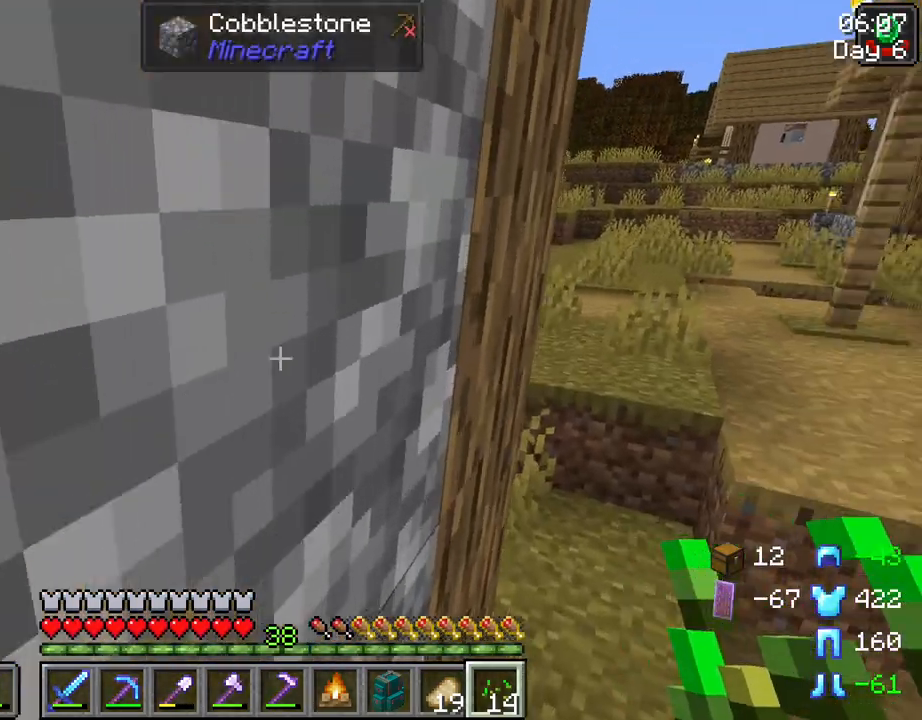
{"keys": ["d", "w"], "mouse": [], "mouse_move": "still", "events": [[117, "d", "down"]]}
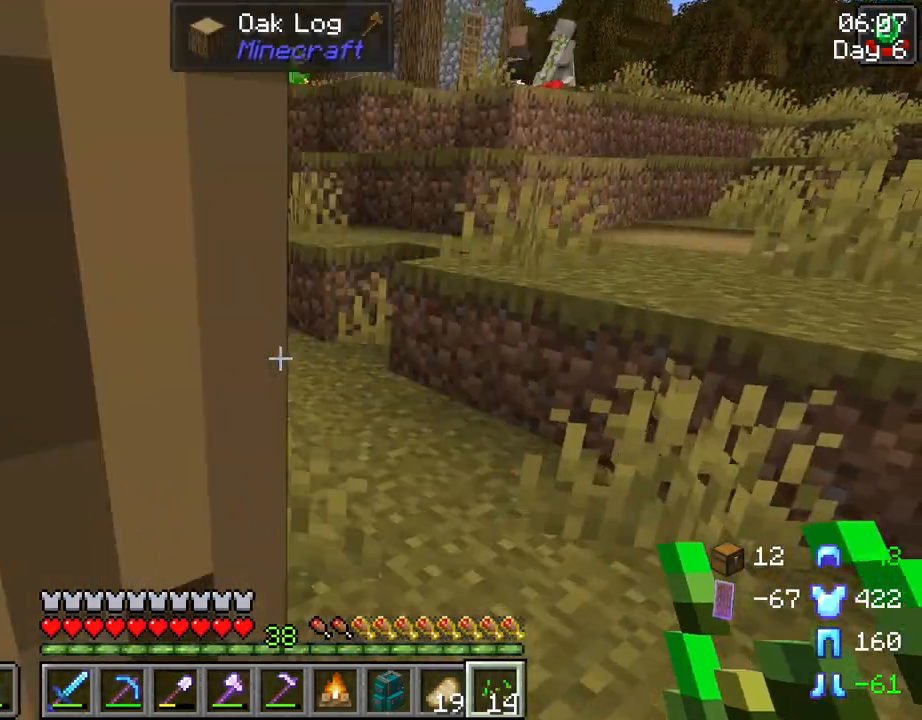
{"keys": ["w"], "mouse": [], "mouse_move": "still", "events": [[150, "d", "up"]]}
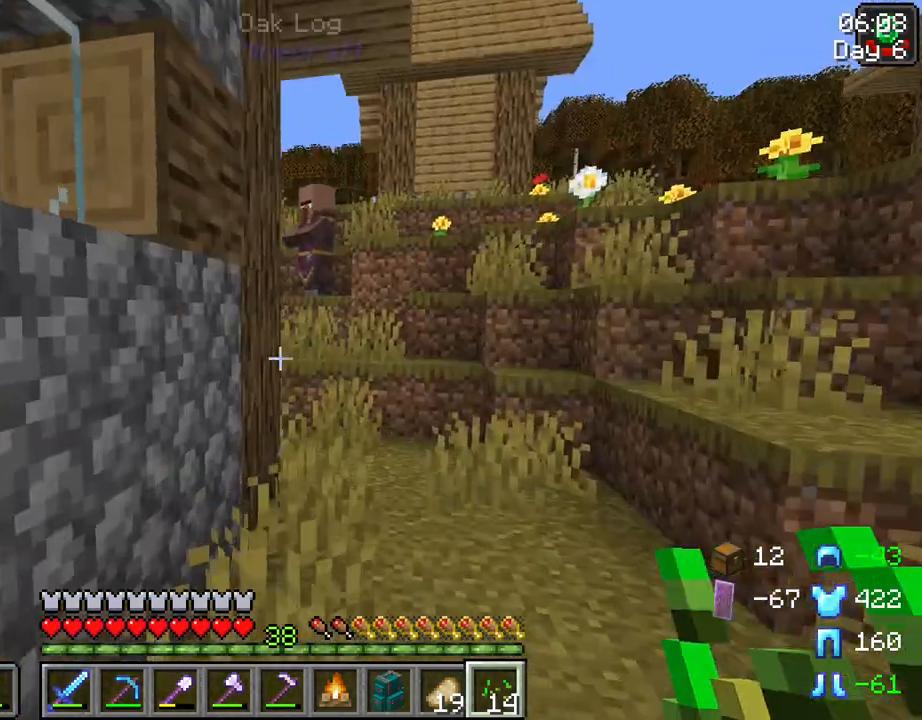
{"keys": ["w"], "mouse": [], "mouse_move": "still", "events": [[200, "mouse_wheel", "down"], [250, "ctrl", "down"], [300, "mouse_wheel", "up"], [383, "ctrl", "up"], [383, "space", "down"], [483, "space", "up"]]}
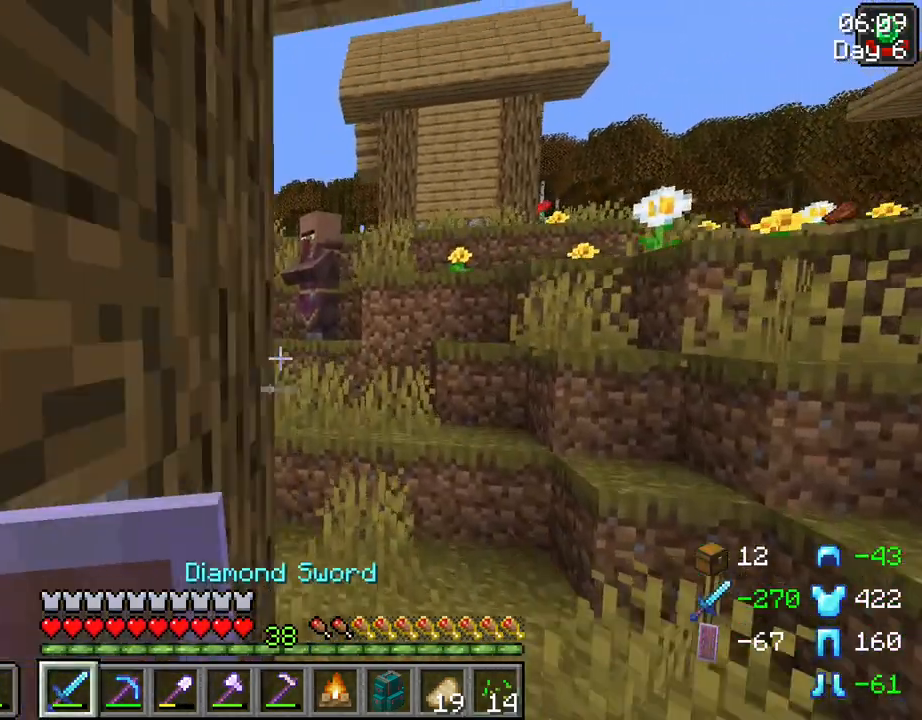
{"keys": ["tab", "w"], "mouse": [], "mouse_move": "still", "events": [[167, "tab", "down"]]}
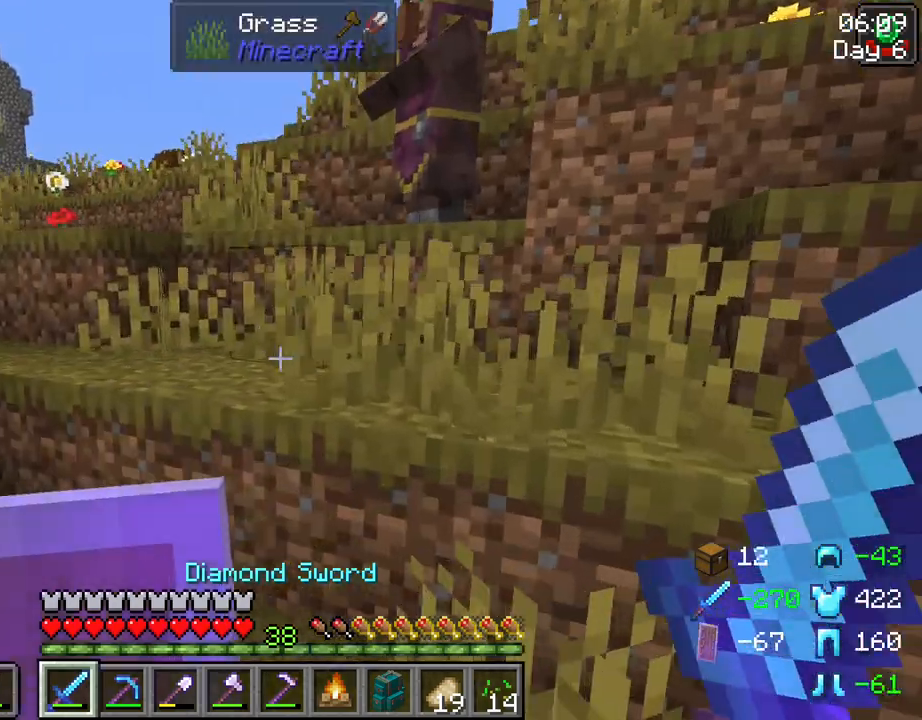
{"keys": ["tab", "w"], "mouse": [], "mouse_move": "still", "events": [[50, "space", "down"], [233, "space", "up"]]}
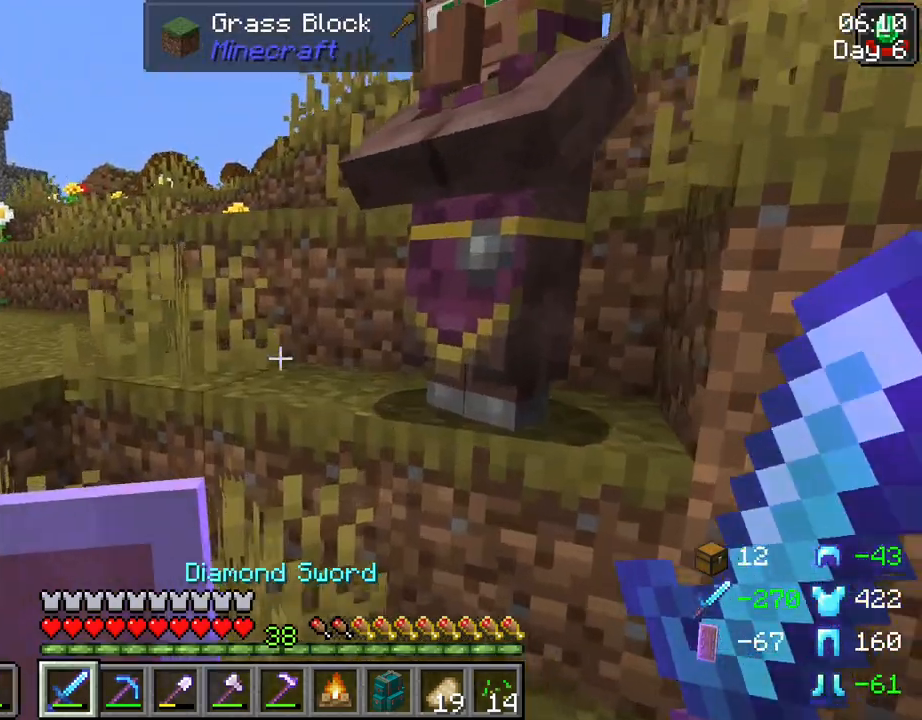
{"keys": ["tab", "w"], "mouse": [], "mouse_move": "still", "events": [[67, "space", "down"], [250, "space", "up"]]}
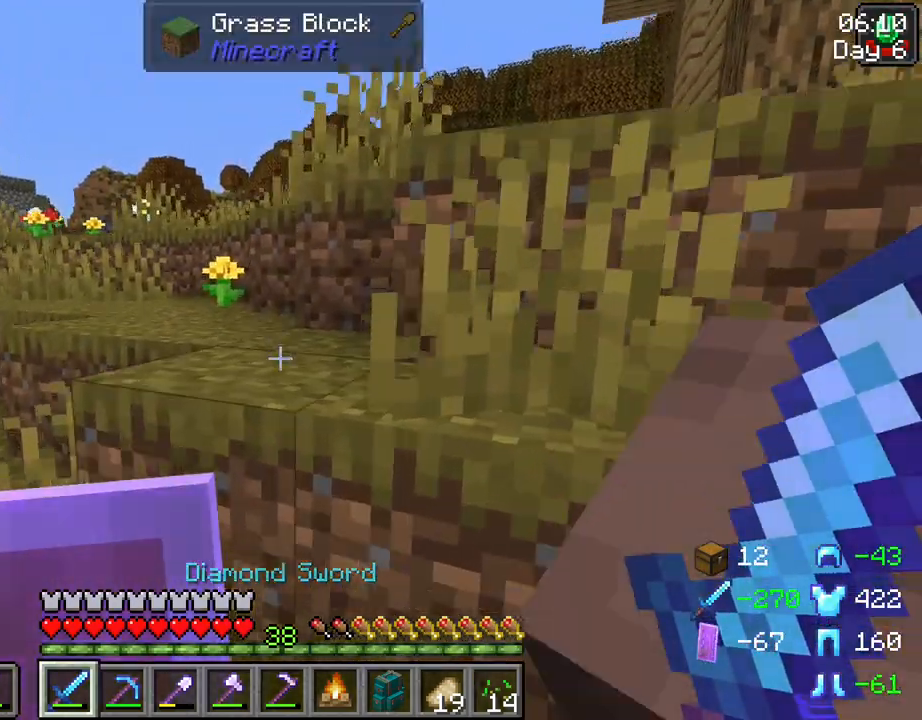
{"keys": ["w"], "mouse": [], "mouse_move": "still", "events": [[83, "tab", "up"], [167, "space", "down"], [367, "space", "up"]]}
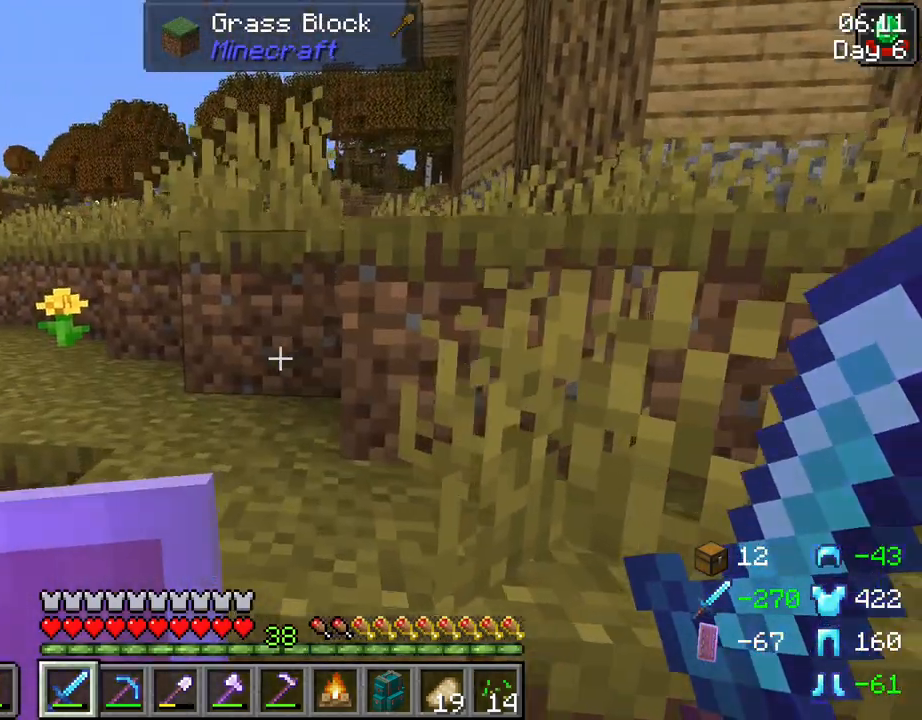
{"keys": ["w"], "mouse": [], "mouse_move": "still", "events": [[283, "space", "down"], [467, "space", "up"]]}
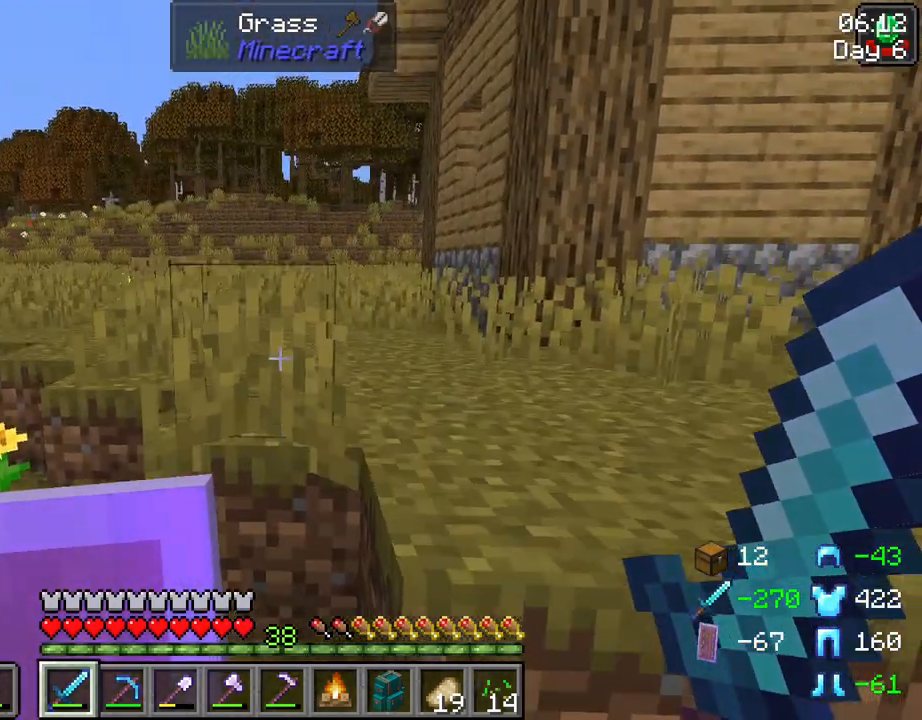
{"keys": ["ctrl", "space", "w"], "mouse": [], "mouse_move": "still", "events": [[250, "ctrl", "down"], [250, "space", "down"]]}
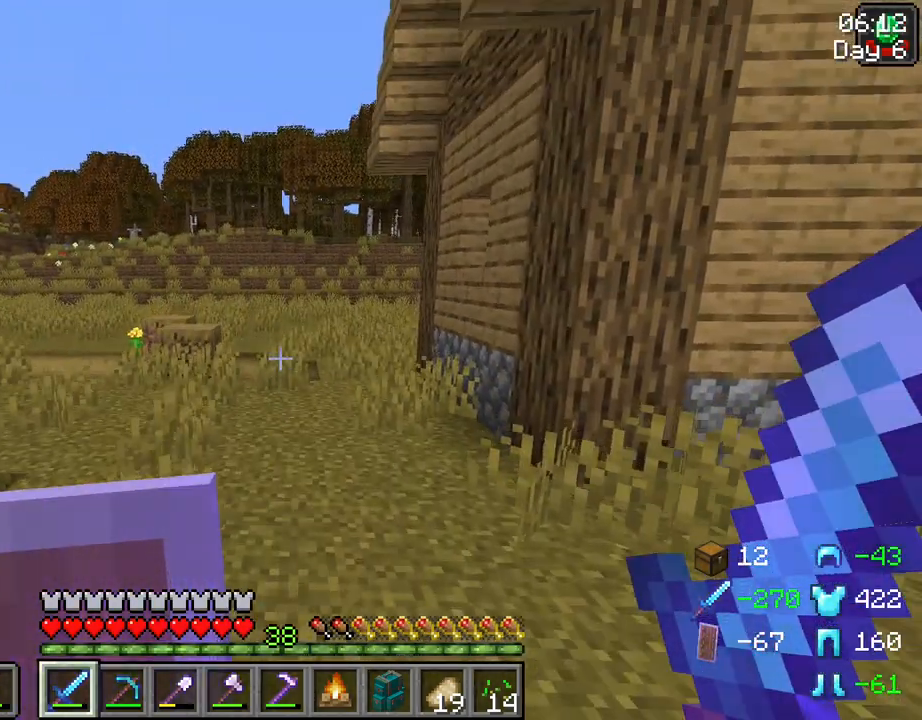
{"keys": ["ctrl", "space", "w"], "mouse": [], "mouse_move": "still", "events": []}
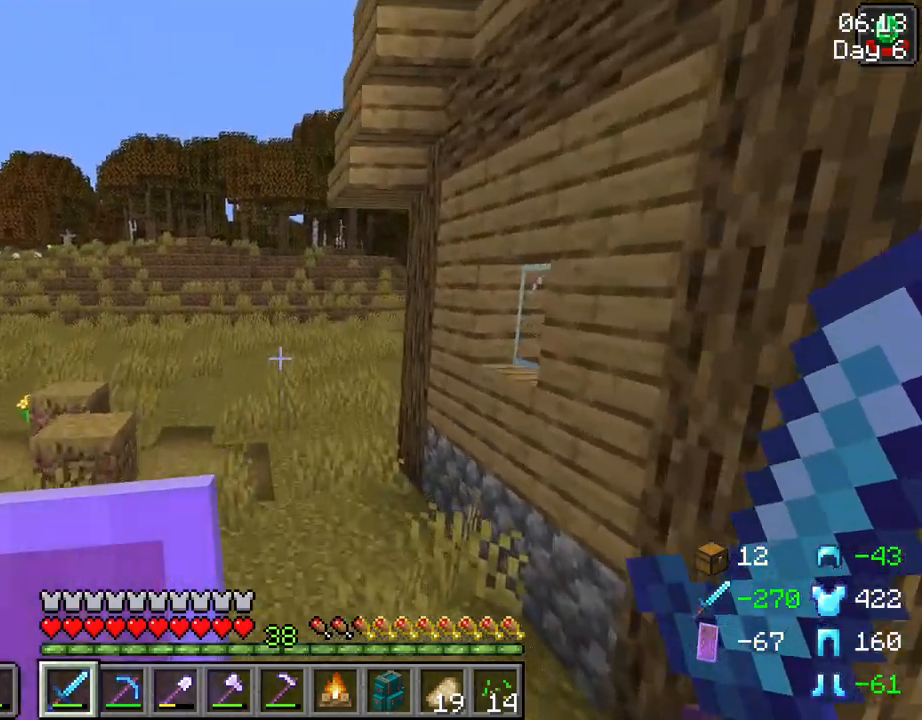
{"keys": ["ctrl", "space", "w"], "mouse": [], "mouse_move": "still", "events": []}
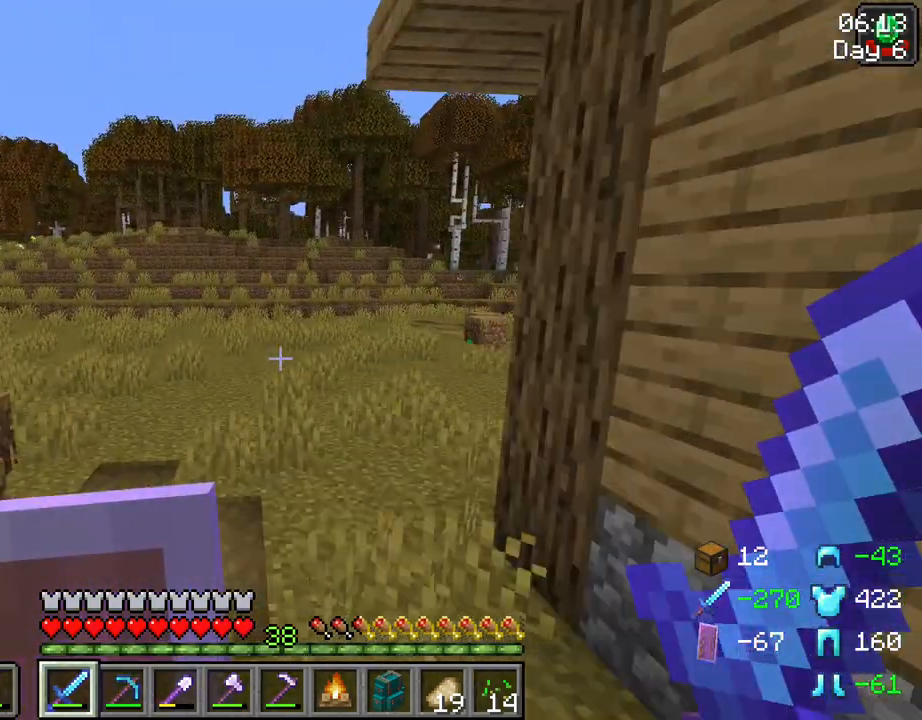
{"keys": ["ctrl", "d", "space", "w"], "mouse": [], "mouse_move": "still", "events": [[483, "d", "down"]]}
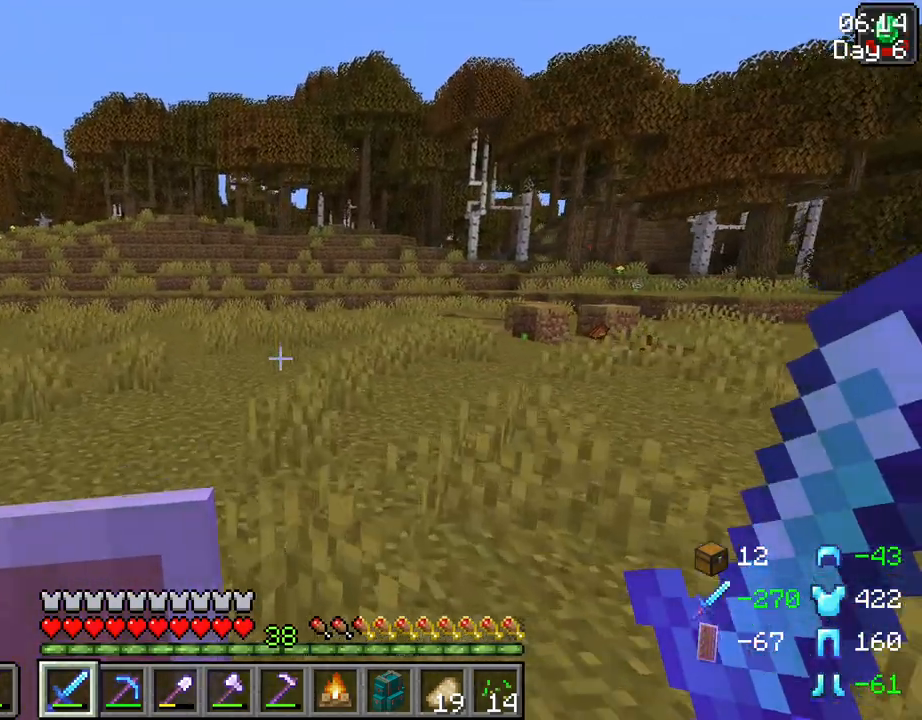
{"keys": ["ctrl", "space", "w"], "mouse": [], "mouse_move": "still", "events": [[367, "d", "up"]]}
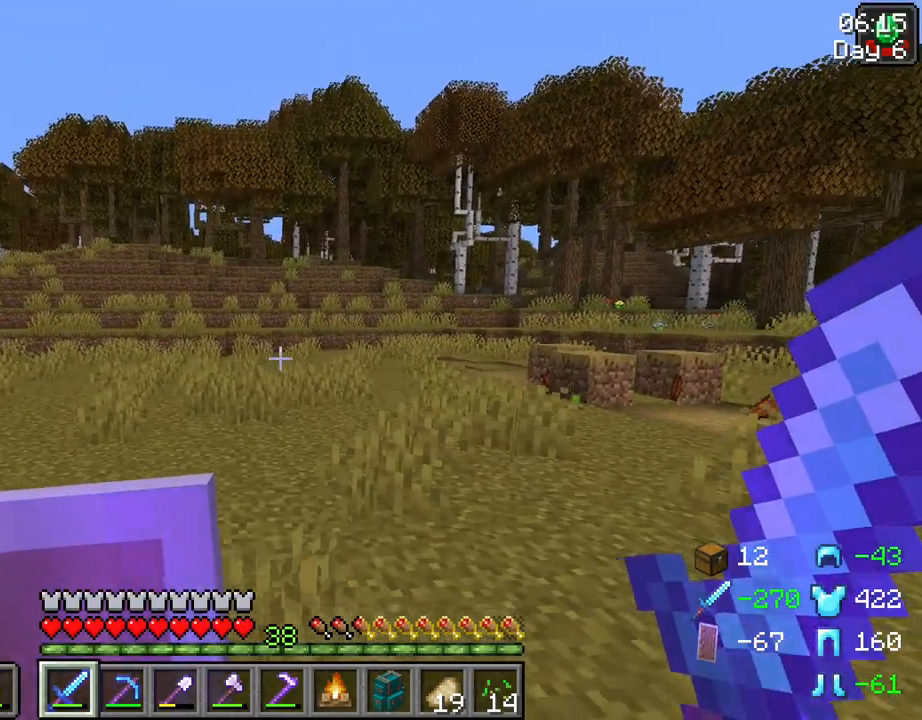
{"keys": ["ctrl", "space", "w"], "mouse": [], "mouse_move": "still", "events": []}
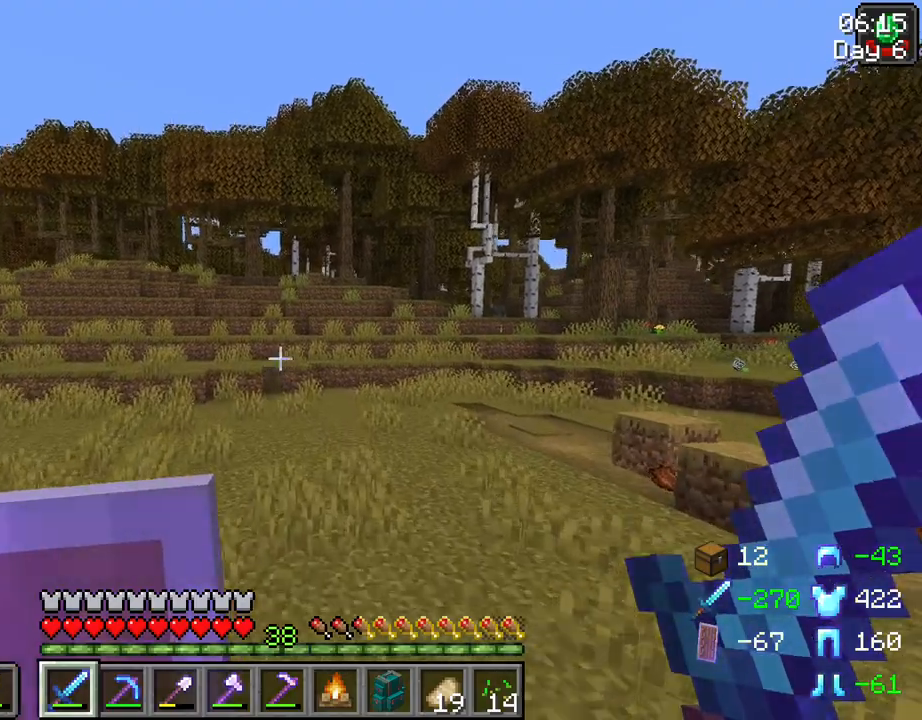
{"keys": ["ctrl", "space", "w"], "mouse": [], "mouse_move": "still", "events": [[250, "d", "down"], [400, "d", "up"]]}
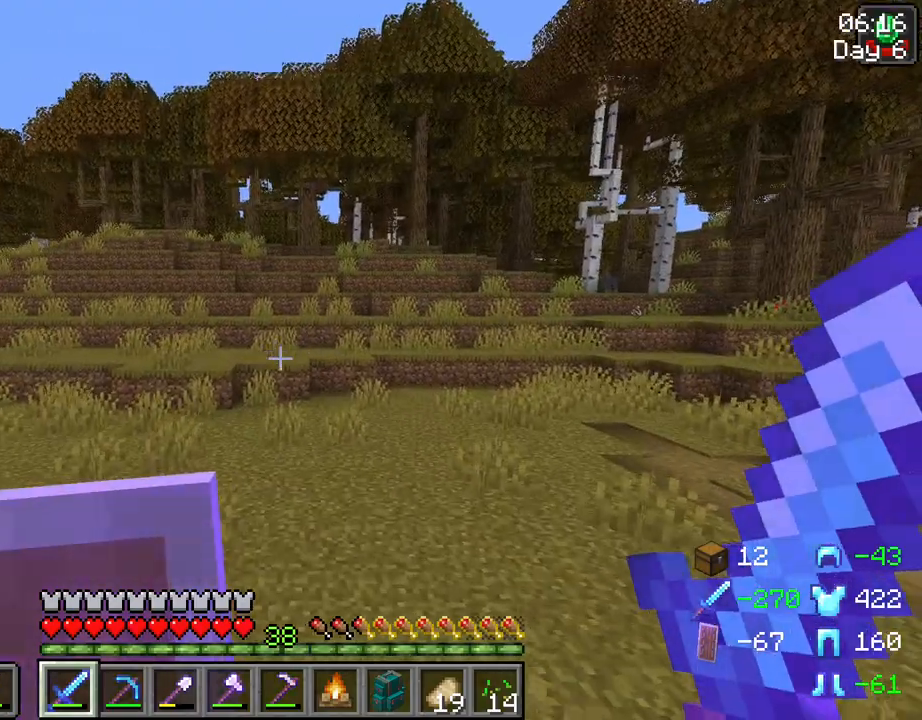
{"keys": ["ctrl", "space", "w"], "mouse": [], "mouse_move": "still", "events": []}
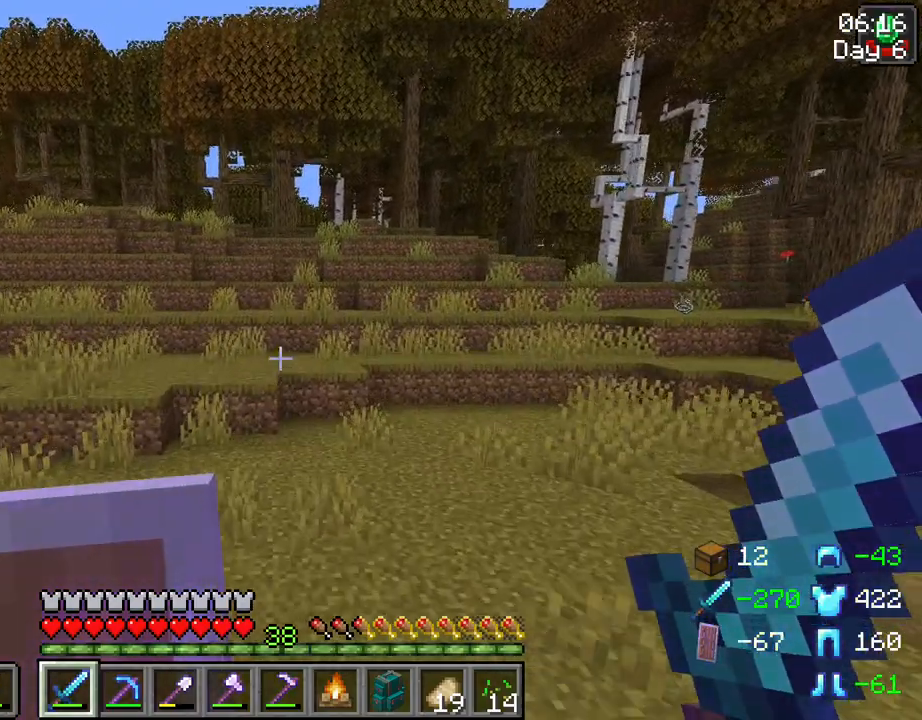
{"keys": ["w"], "mouse": [], "mouse_move": "still", "events": [[183, "space", "up"], [283, "ctrl", "up"]]}
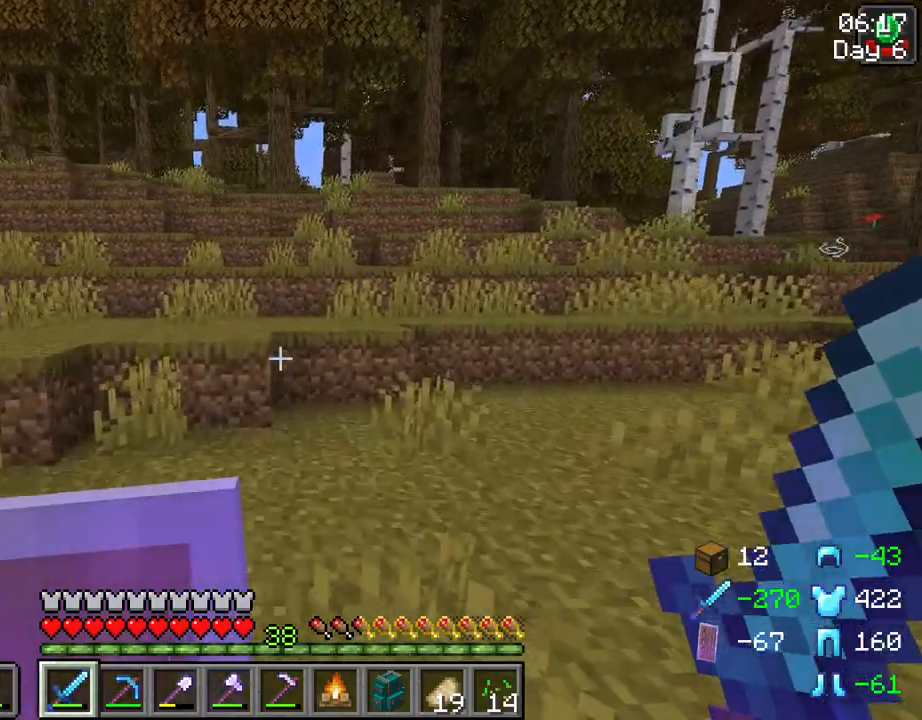
{"keys": ["w"], "mouse": [], "mouse_move": "still", "events": []}